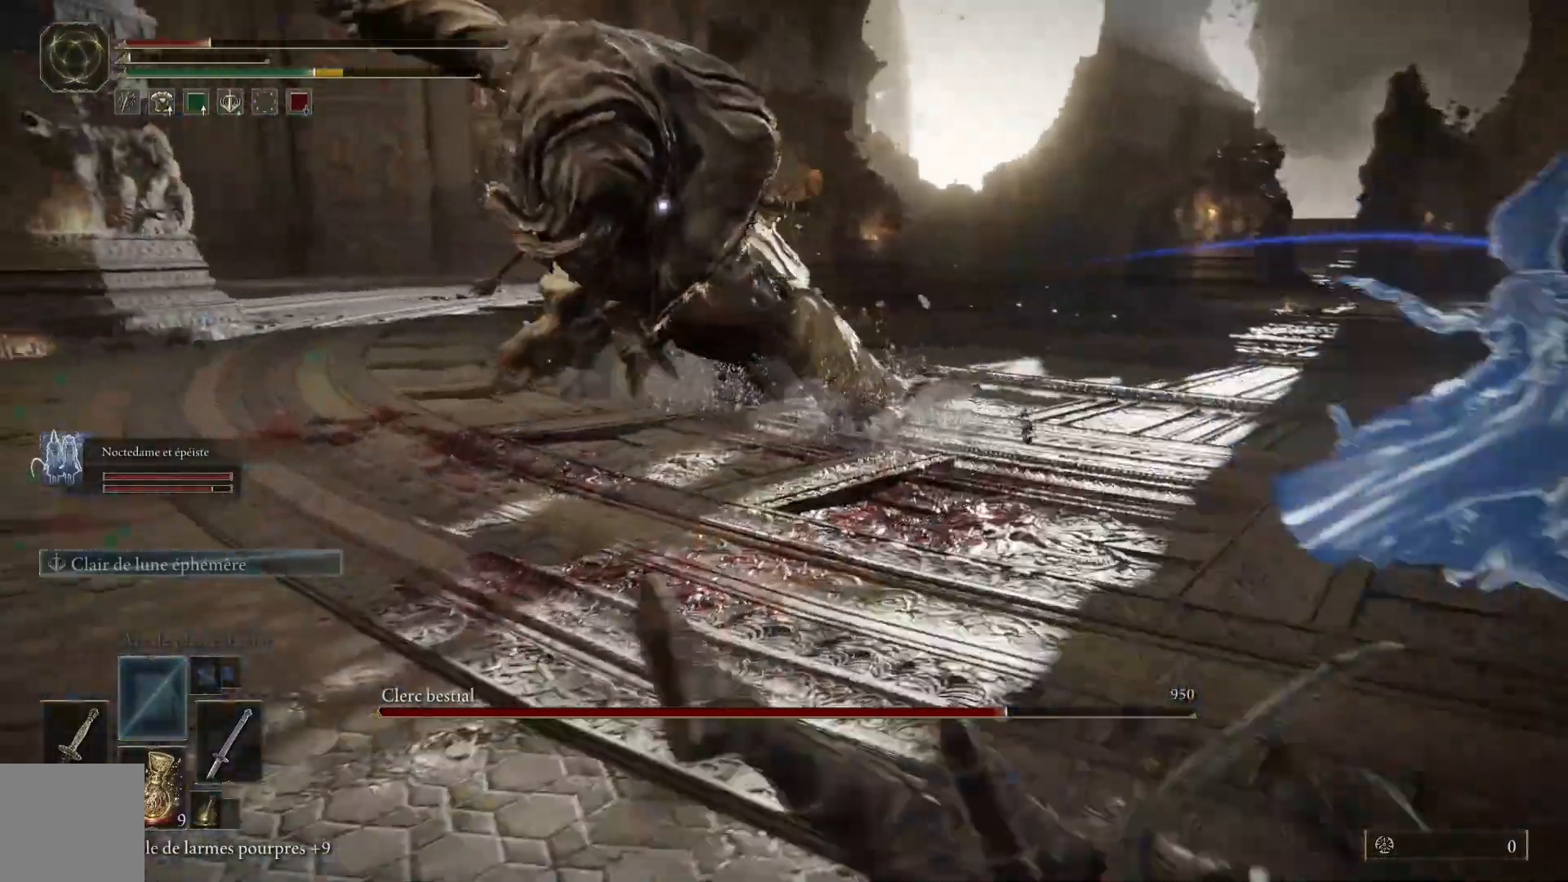
Gameplay with a controller (Xbox layout); each line is a JSON object with the inputs held at the frame after it. "events" lists button and stick changes between this image and that frame as [ms after this image, input, new state], when the widget could be followed in between.
{"buttons": [], "left_stick": "down-right", "right_stick": "center", "events": [[133, "X", "down"], [133, "left_stick", "down-right"], [233, "X", "up"]]}
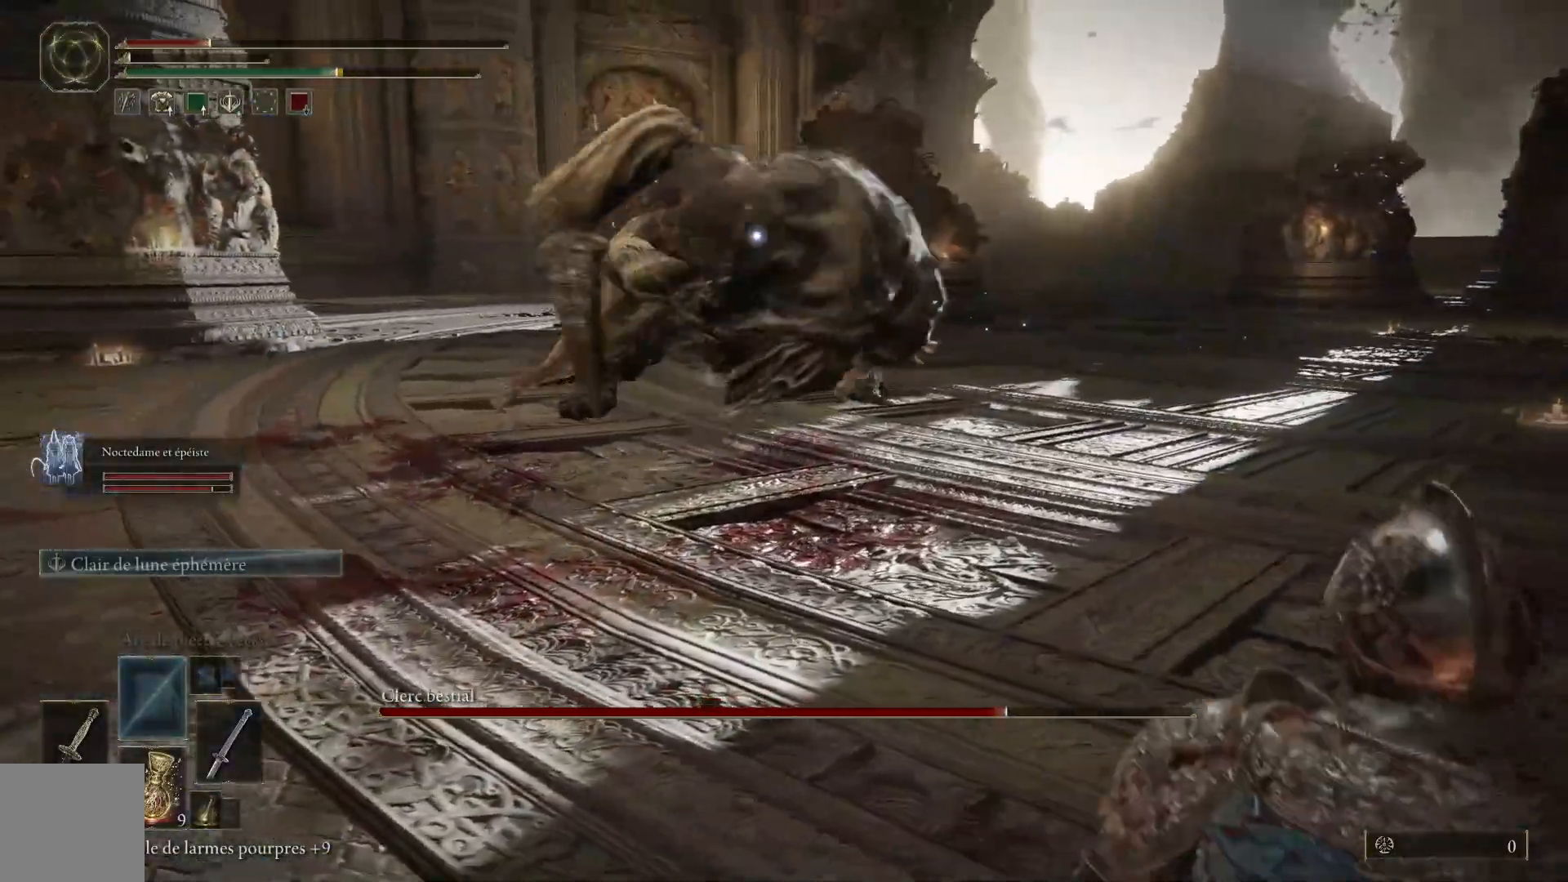
{"buttons": [], "left_stick": "down-right", "right_stick": "center", "events": []}
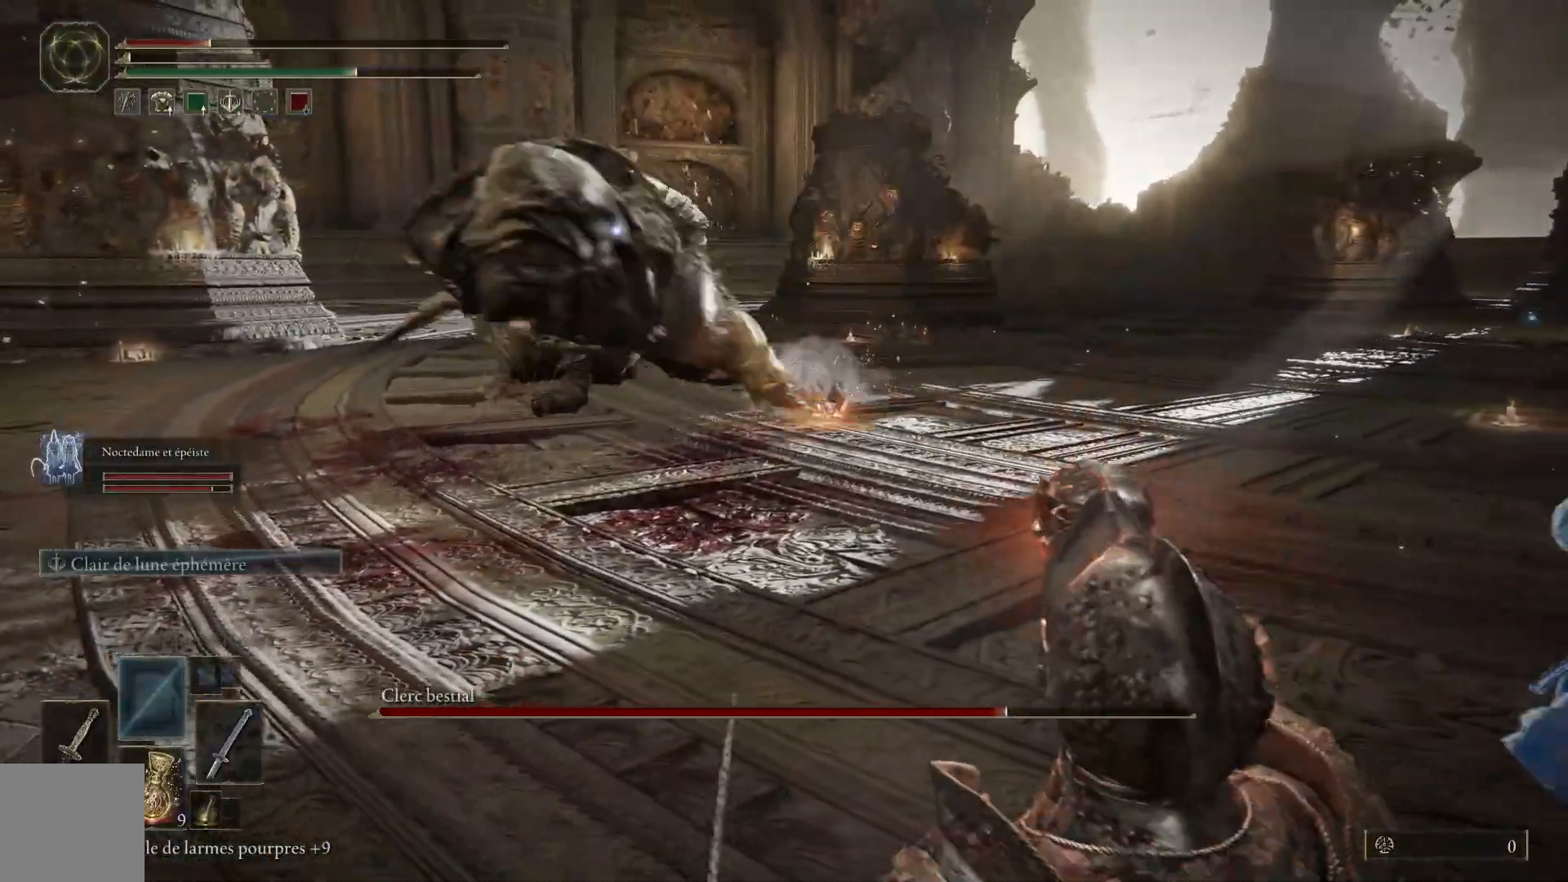
{"buttons": [], "left_stick": "down-right", "right_stick": "center", "events": []}
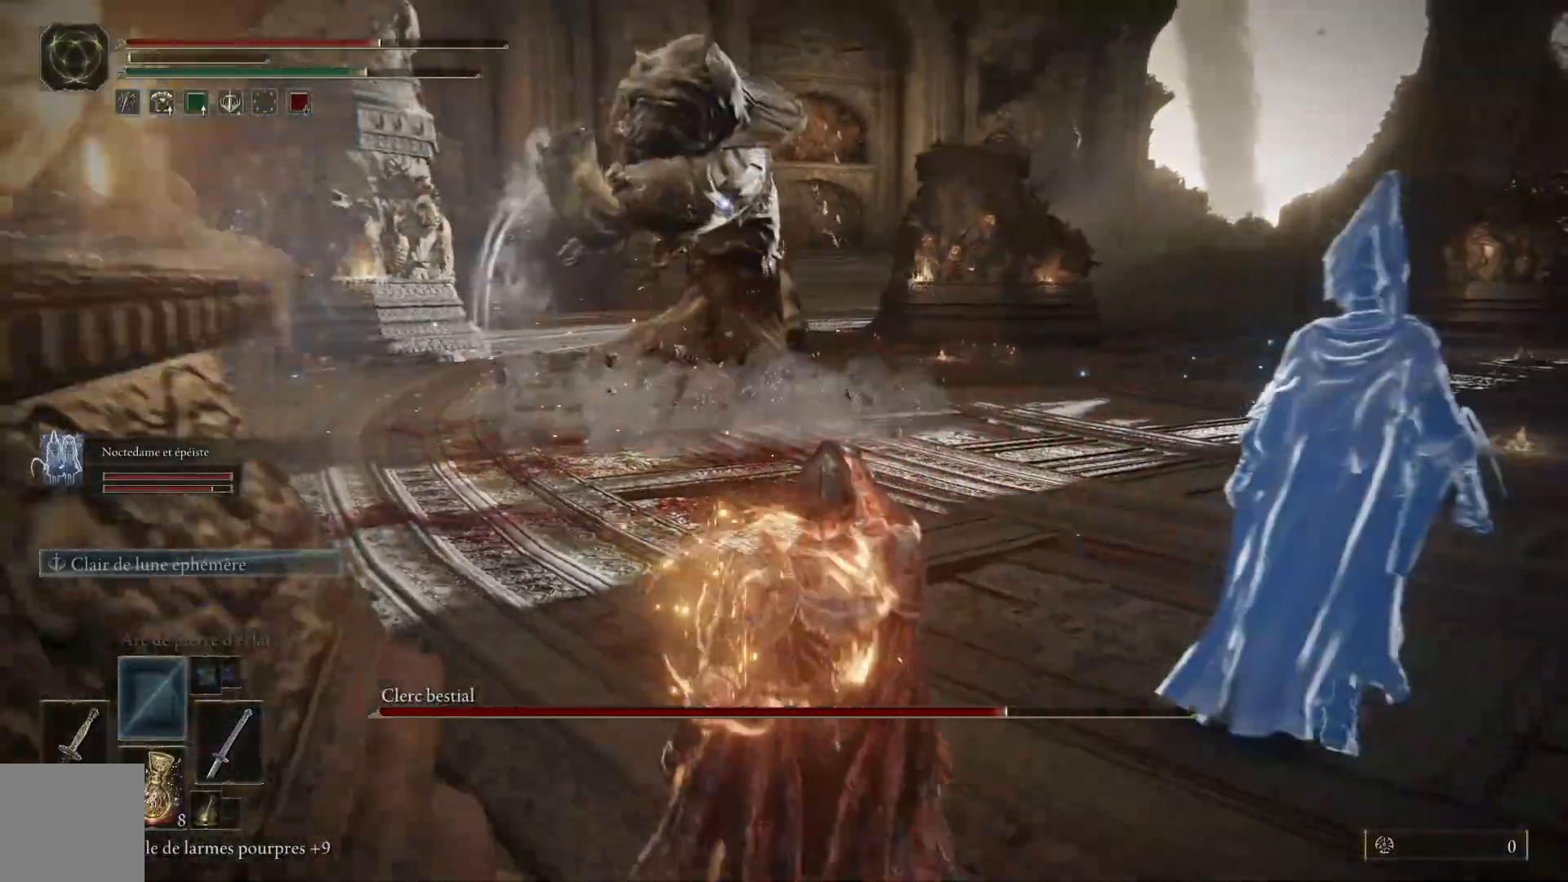
{"buttons": [], "left_stick": "down-right", "right_stick": "center", "events": [[300, "B", "down"], [400, "B", "up"]]}
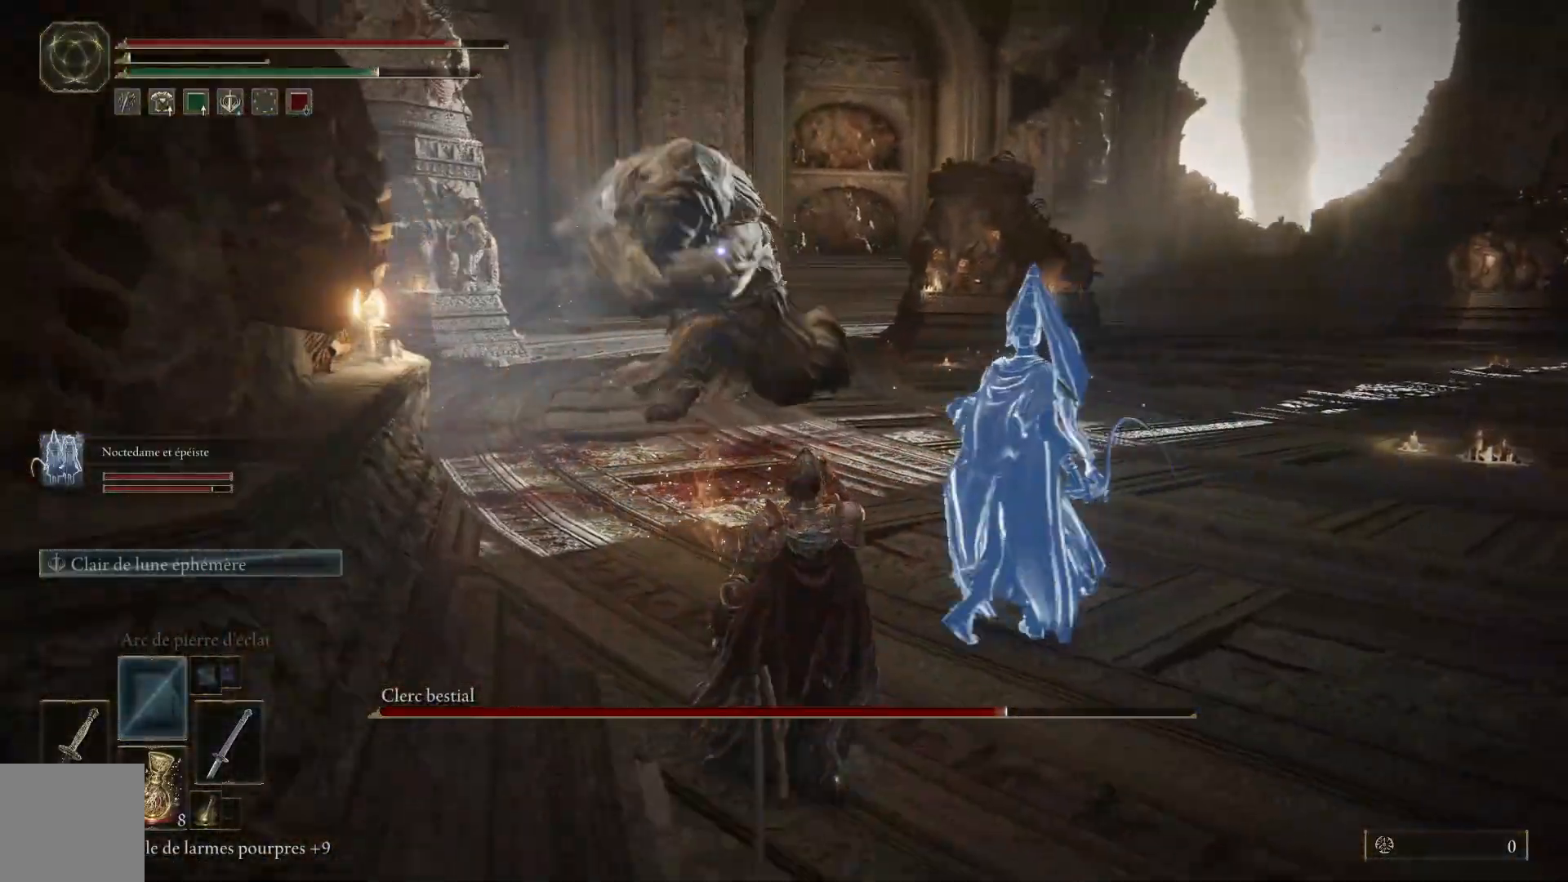
{"buttons": [], "left_stick": "right", "right_stick": "center", "events": [[17, "B", "down"], [133, "left_stick", "right"], [150, "B", "up"], [183, "B", "down"], [300, "B", "up"], [383, "B", "down"], [500, "B", "up"]]}
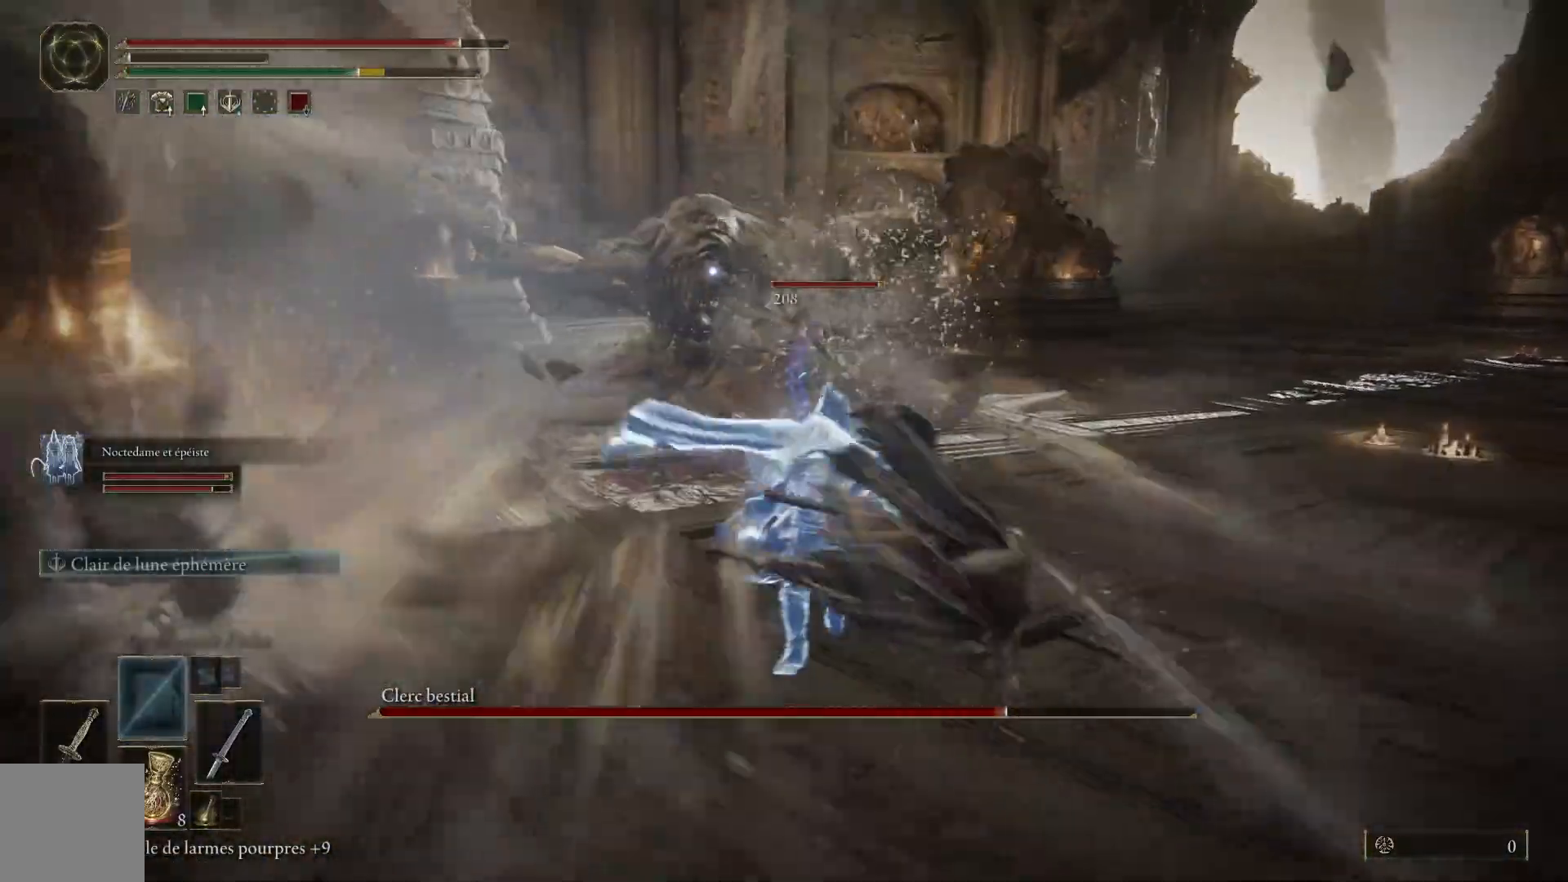
{"buttons": ["B"], "left_stick": "up-right", "right_stick": "center", "events": [[167, "left_stick", "up-right"], [250, "B", "down"]]}
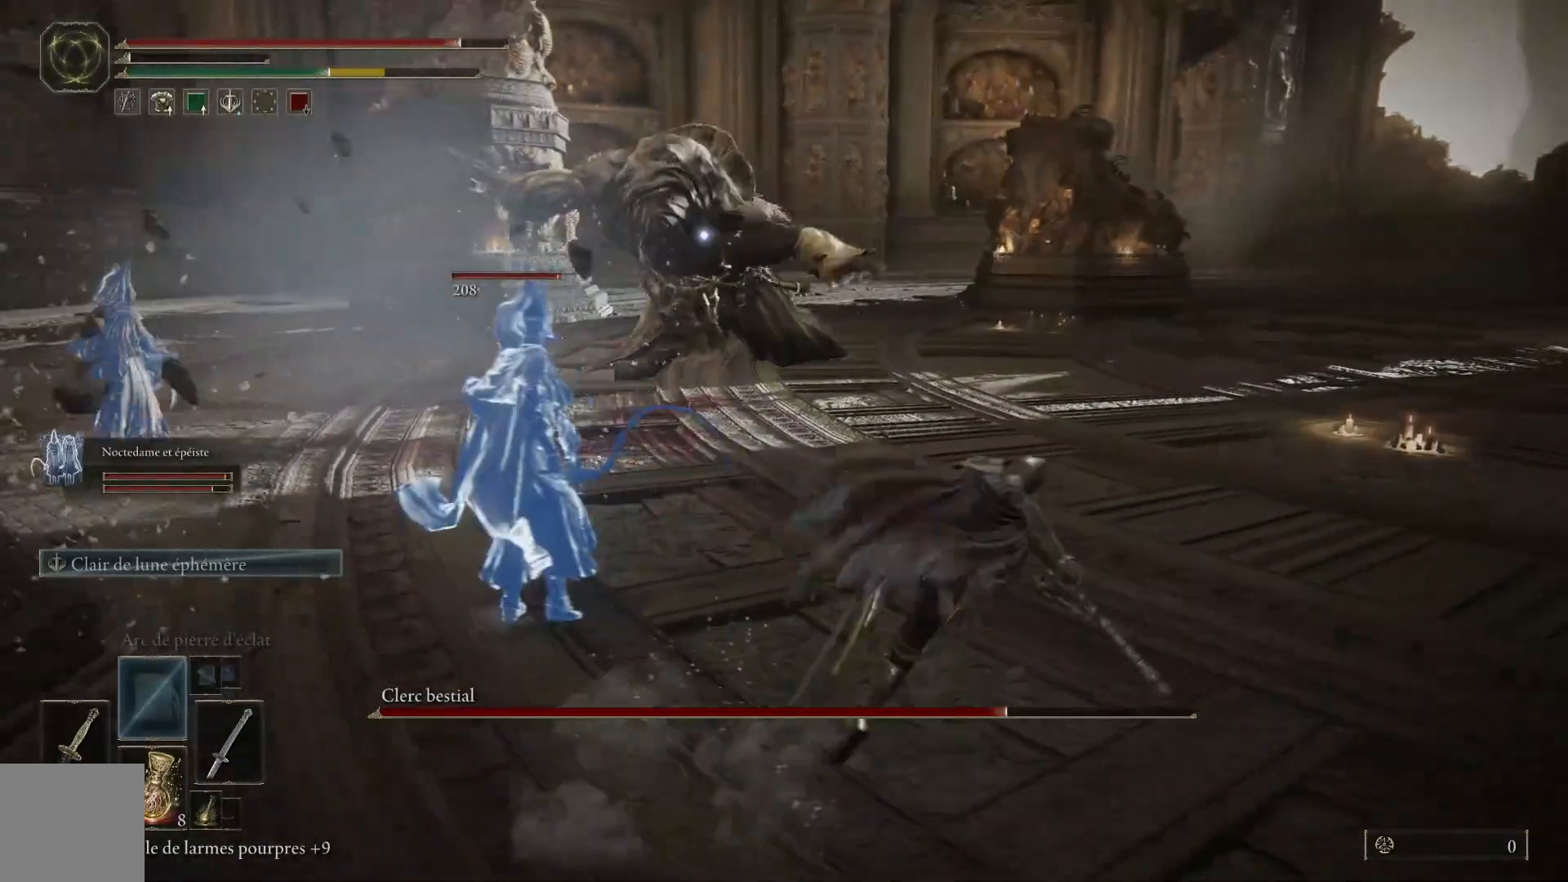
{"buttons": ["B"], "left_stick": "up-right", "right_stick": "center", "events": []}
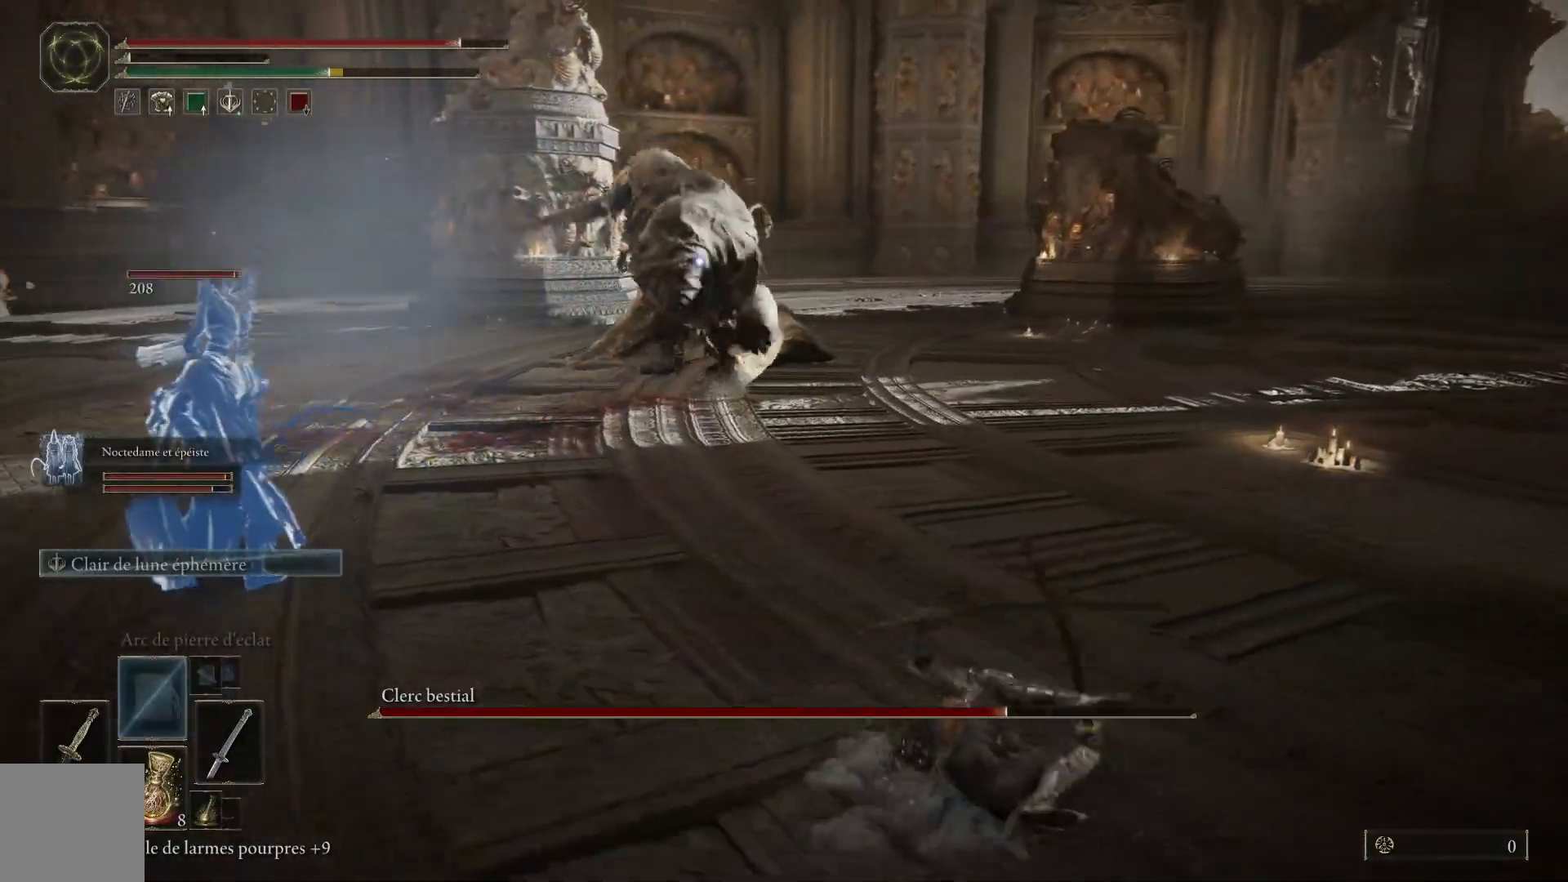
{"buttons": ["B"], "left_stick": "up-right", "right_stick": "center", "events": []}
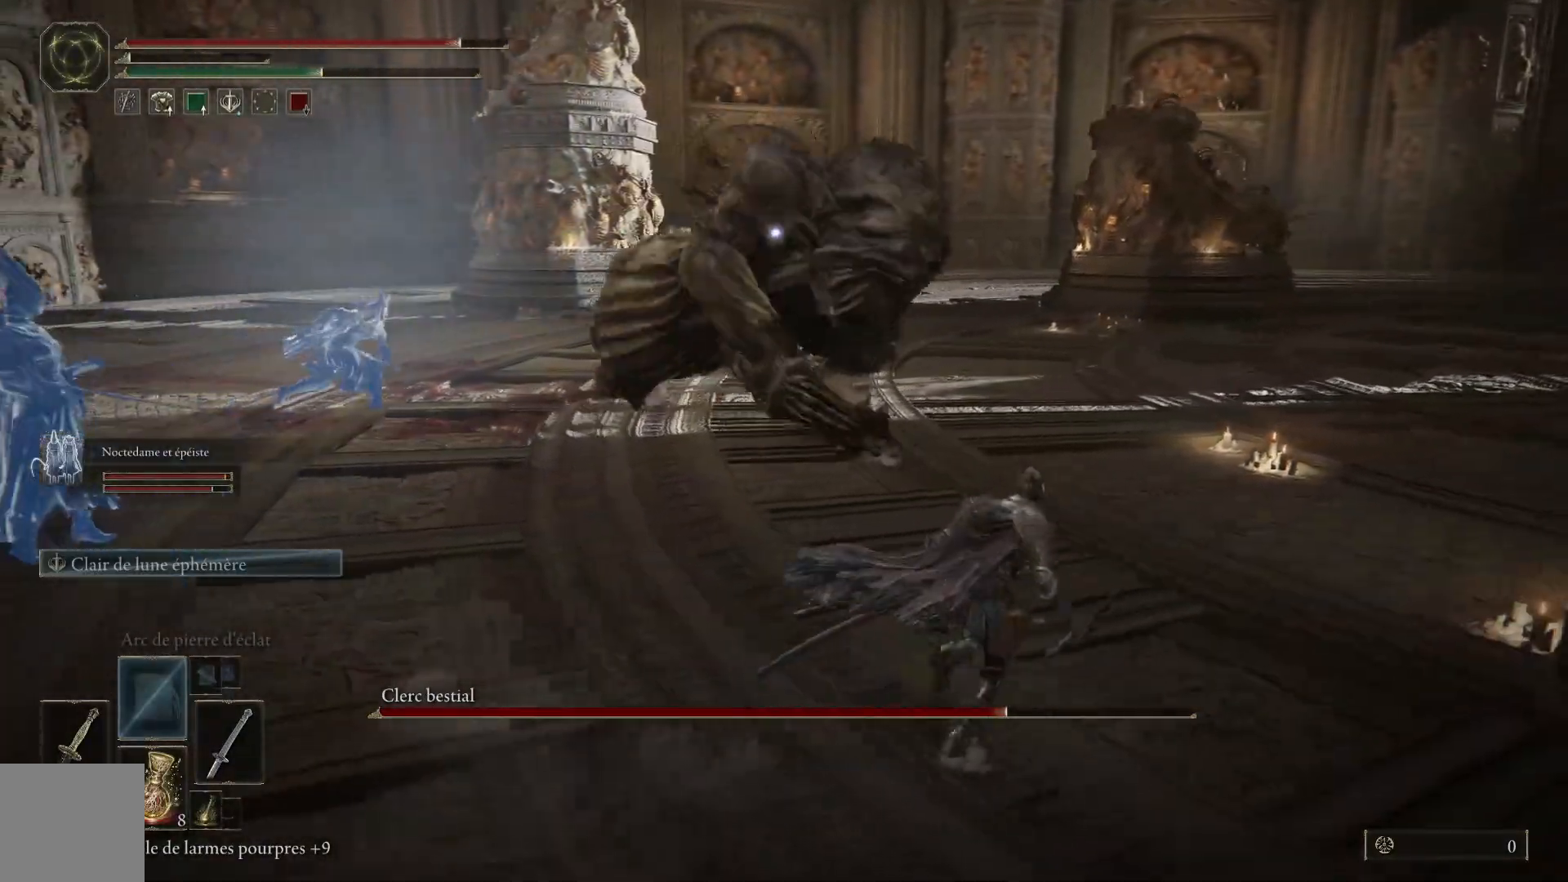
{"buttons": [], "left_stick": "up-right", "right_stick": "center", "events": [[117, "B", "up"], [250, "B", "down"], [383, "B", "up"]]}